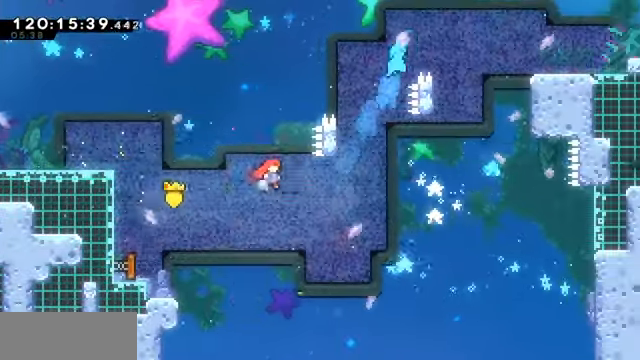
Gameplay with keyboard; each line is a JSON object with the keys held at the frame after it. "events" lists presses ("down") and releases ("up") of "dash", "demo", "down", "dump", "grab", "jump", "left", "pause", "right" and "up" between this image and that frame as [ms after this image, input, new state], when the widget could be followed in between. No other keys are recorded. Mouse input is not recorded. Key names are as the overlay labels them; some are game actions (e.g. jump) rather than physical keys.
{"keys": ["dash", "up"], "events": [[333, "up", "down"], [366, "dash", "down"], [366, "right", "up"]]}
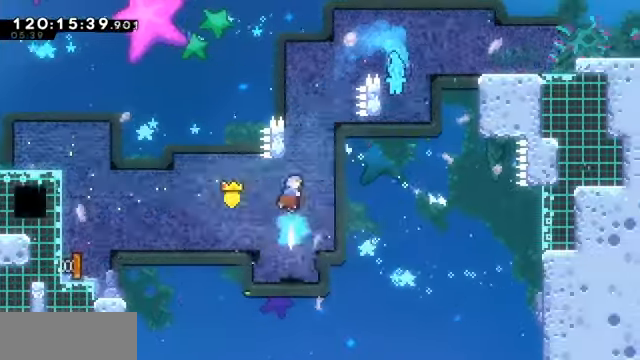
{"keys": ["grab", "jump", "right", "up"], "events": [[66, "dash", "up"], [133, "jump", "down"], [334, "right", "down"], [500, "grab", "down"]]}
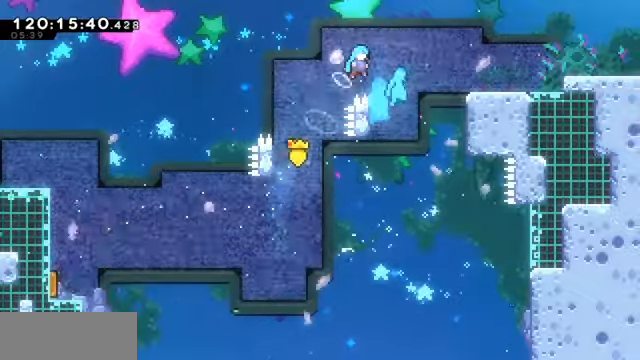
{"keys": ["grab", "left", "up"], "events": [[167, "right", "up"], [234, "jump", "up"], [300, "left", "down"]]}
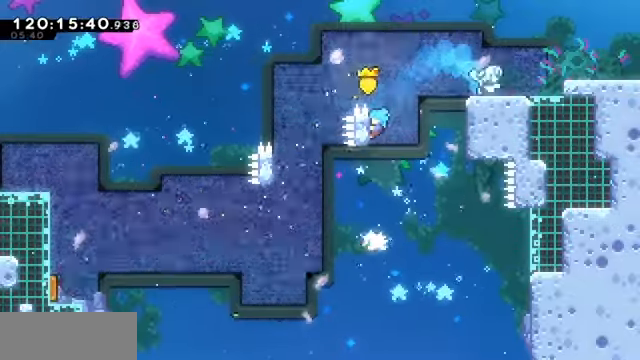
{"keys": ["grab", "jump", "right"], "events": [[100, "left", "up"], [200, "right", "down"], [234, "up", "up"], [267, "jump", "down"]]}
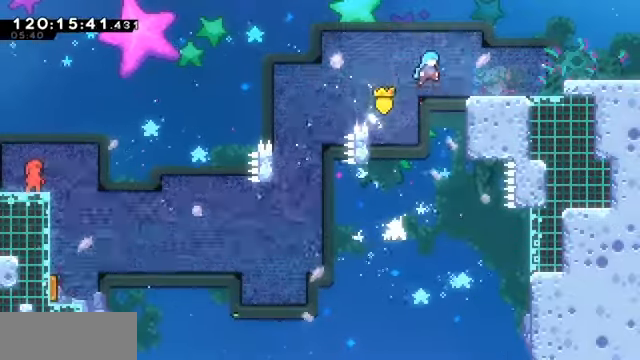
{"keys": ["grab", "right"], "events": [[100, "jump", "up"], [234, "dash", "down"], [334, "jump", "down"], [434, "dash", "up"], [434, "jump", "up"]]}
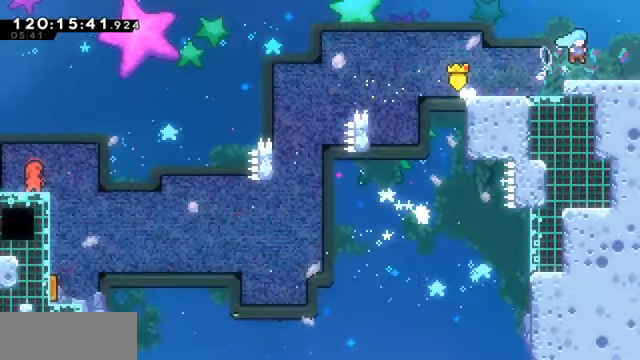
{"keys": ["grab", "right"]}
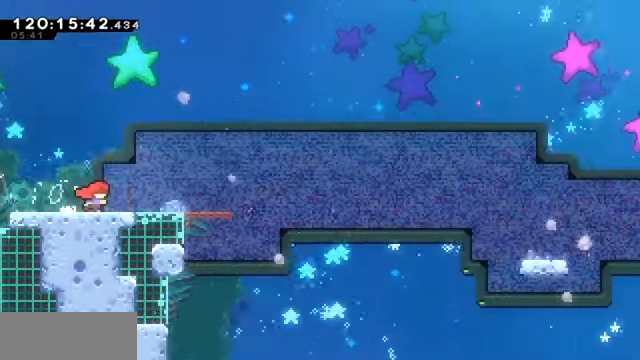
{"keys": ["dash", "down", "grab", "right"], "events": [[400, "down", "down"], [467, "dash", "down"]]}
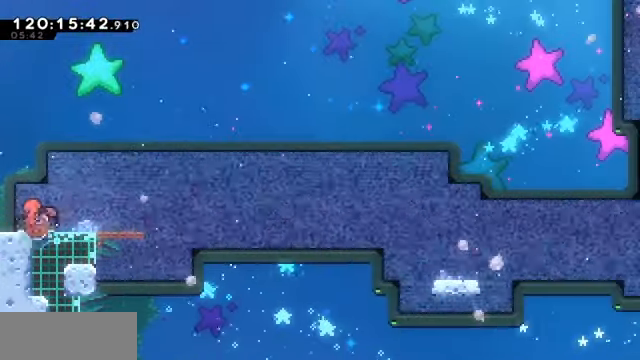
{"keys": ["grab", "jump", "right"], "events": [[100, "dash", "up"], [134, "down", "up"], [200, "jump", "down"]]}
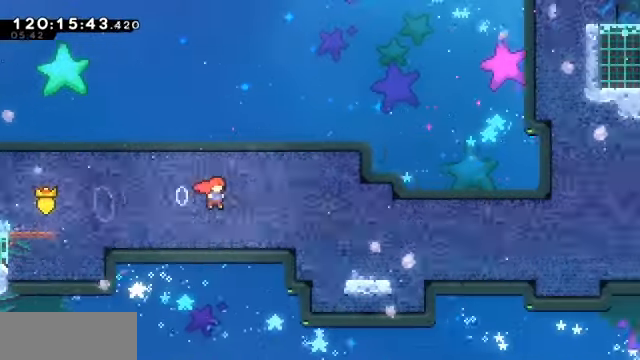
{"keys": ["dash", "grab", "up"], "events": [[234, "right", "up"], [234, "up", "down"], [300, "dash", "down"], [300, "jump", "up"]]}
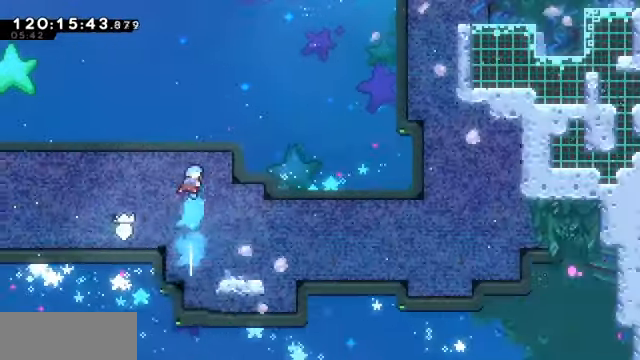
{"keys": ["grab"], "events": [[34, "up", "up"], [67, "dash", "up"], [267, "right", "down"], [434, "right", "up"]]}
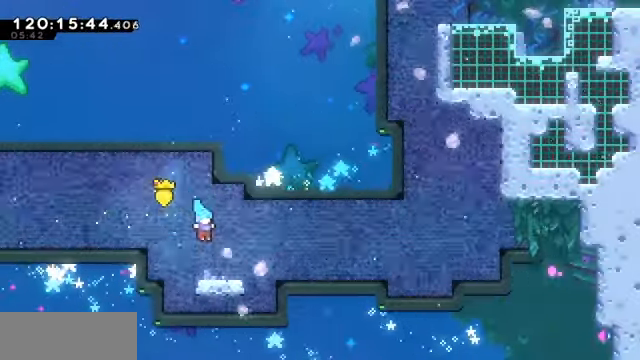
{"keys": ["grab"], "events": [[434, "left", "down"], [500, "left", "up"]]}
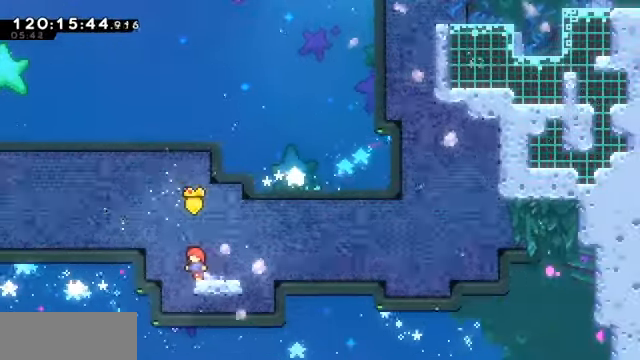
{"keys": ["grab"], "events": []}
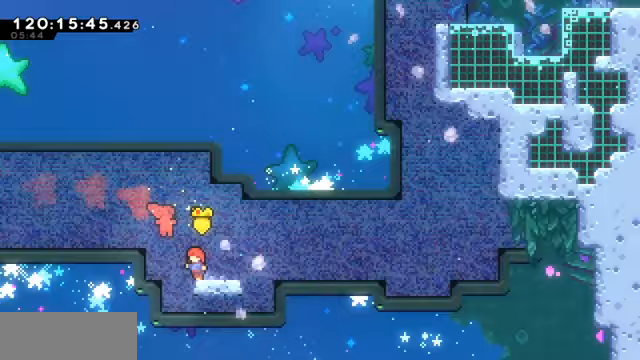
{"keys": ["grab"], "events": [[300, "left", "down"], [333, "left", "up"]]}
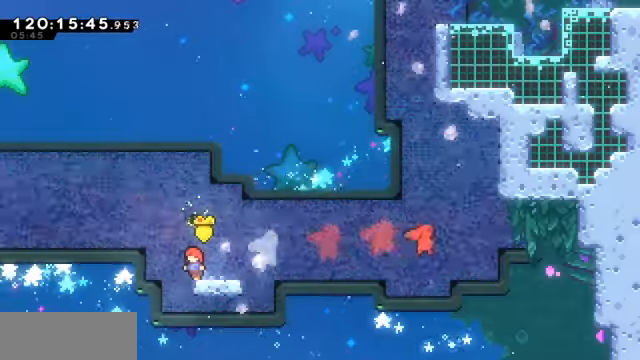
{"keys": ["dash", "grab", "right"], "events": [[400, "right", "down"], [433, "dash", "down"]]}
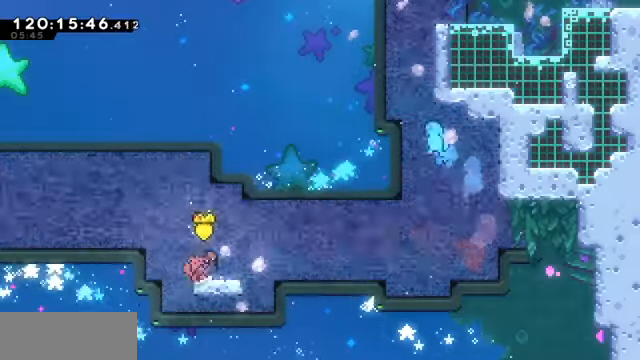
{"keys": ["grab", "jump", "right"], "events": [[100, "dash", "up"], [133, "jump", "down"]]}
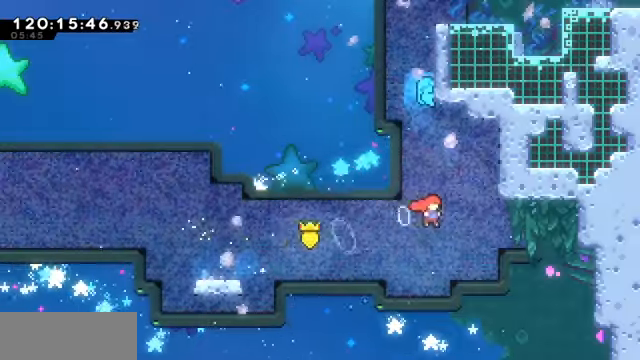
{"keys": ["jump", "left", "up"], "events": [[167, "grab", "up"], [200, "jump", "up"], [233, "right", "up"], [233, "up", "down"], [300, "dash", "down"], [433, "dash", "up"], [433, "left", "down"], [500, "jump", "down"]]}
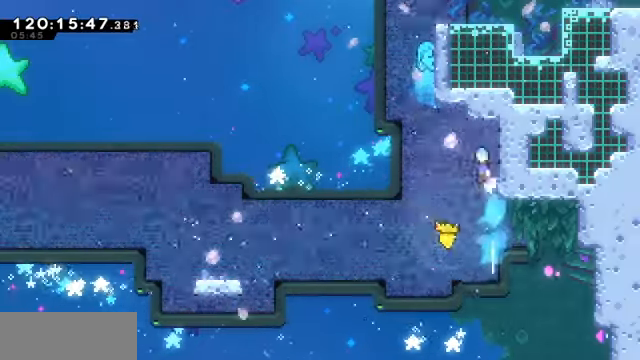
{"keys": ["dump", "grab", "right", "up"], "events": [[167, "left", "up"], [167, "right", "down"], [200, "grab", "down"], [433, "dump", "down"], [500, "jump", "up"]]}
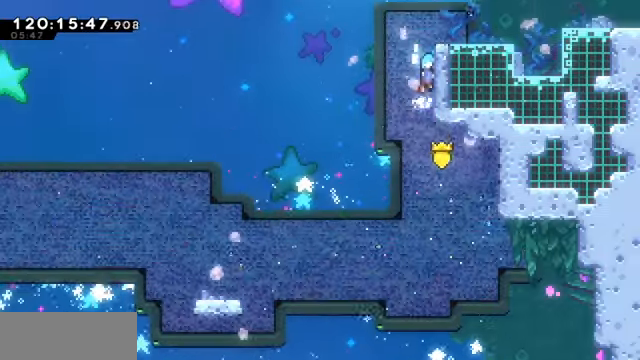
{"keys": ["grab", "right"], "events": [[33, "up", "up"], [133, "jump", "down"], [267, "dump", "up"], [267, "jump", "up"]]}
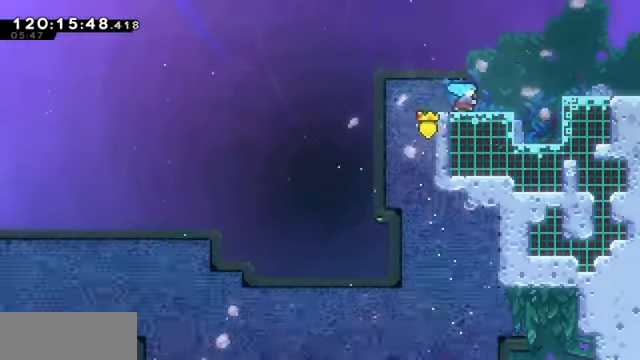
{"keys": ["grab", "right"], "events": [[33, "dash", "down"], [100, "dash", "up"], [133, "jump", "down"], [233, "jump", "up"]]}
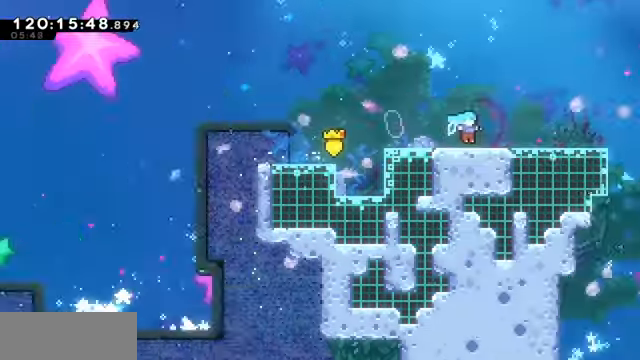
{"keys": ["grab", "right"], "events": []}
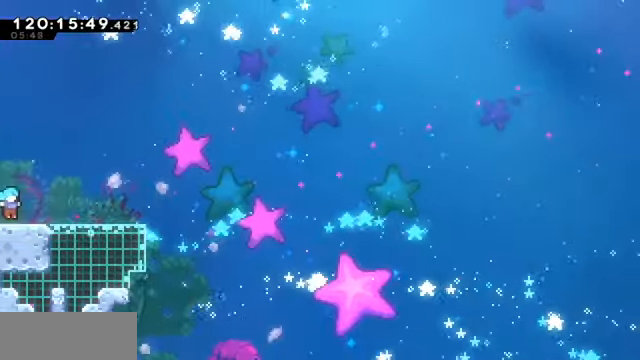
{"keys": ["grab"], "events": [[233, "right", "up"]]}
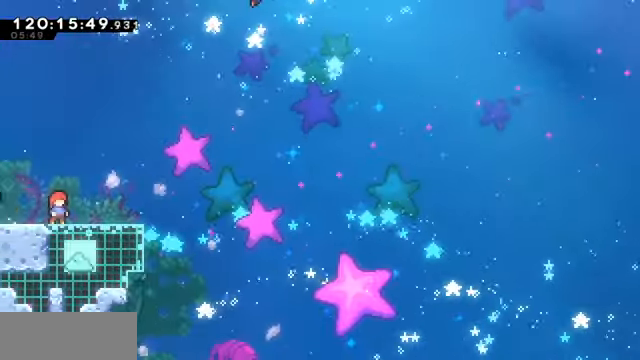
{"keys": ["grab"], "events": []}
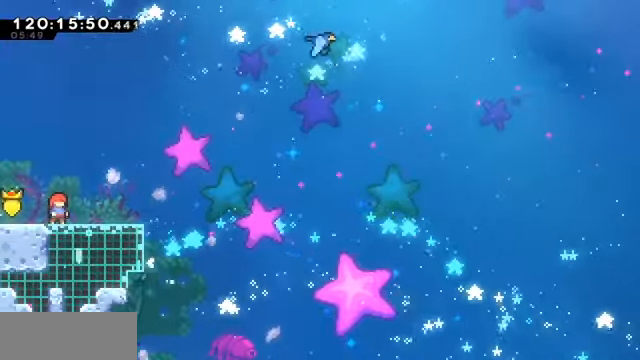
{"keys": ["grab", "jump", "right"], "events": [[200, "down", "down"], [200, "right", "down"], [267, "dash", "down"], [400, "dash", "up"], [433, "down", "up"], [433, "jump", "down"]]}
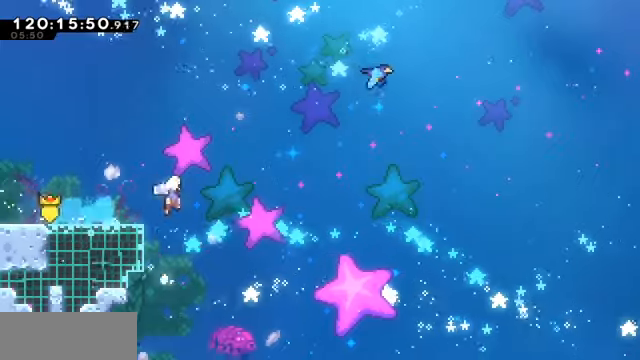
{"keys": ["dash", "grab", "right", "up"], "events": [[233, "up", "down"], [333, "dash", "down"], [333, "jump", "up"]]}
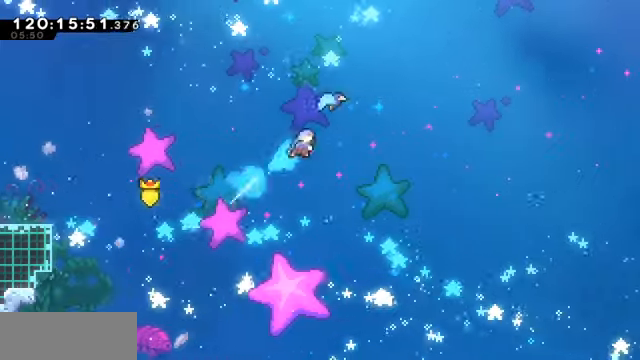
{"keys": ["grab"]}
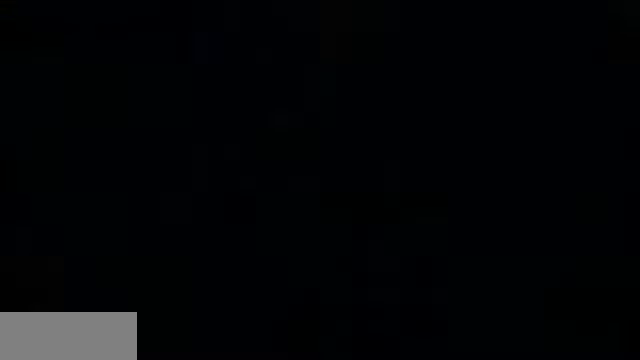
{"keys": ["dash", "down", "grab", "right"], "events": [[333, "down", "down"], [366, "right", "down"], [400, "dash", "down"]]}
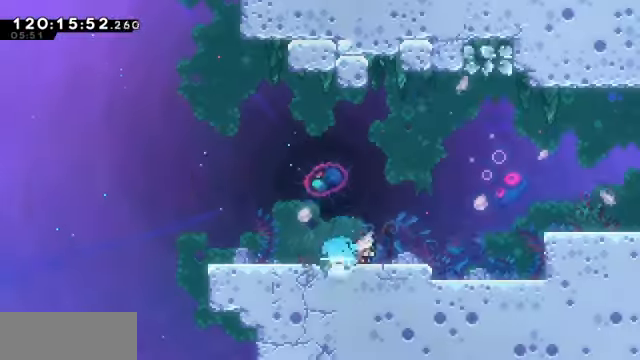
{"keys": ["grab", "right"], "events": [[33, "dash", "up"], [33, "down", "up"], [100, "dump", "down"], [333, "jump", "down"], [433, "dump", "up"], [433, "jump", "up"]]}
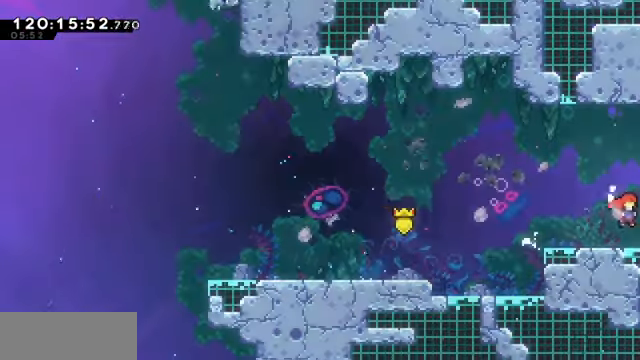
{"keys": ["grab", "right"], "events": []}
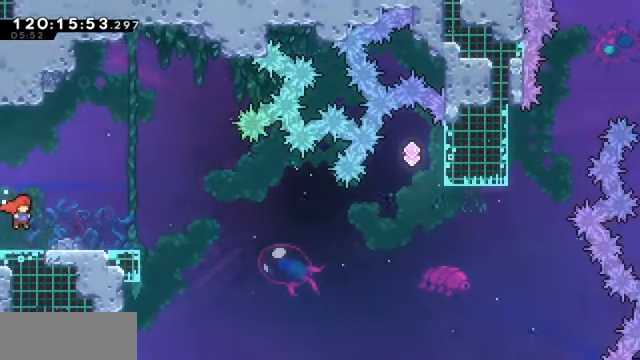
{"keys": ["down", "grab"], "events": [[266, "down", "down"], [266, "right", "up"], [300, "dash", "down"], [500, "dash", "up"]]}
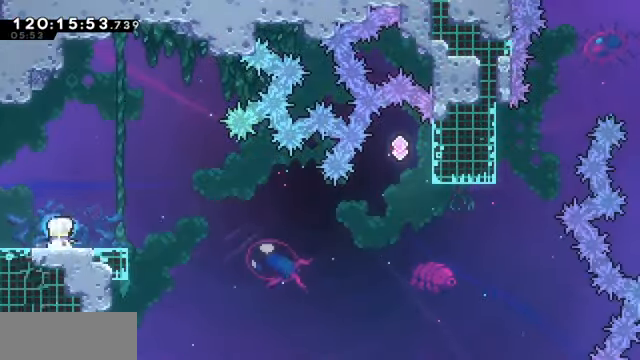
{"keys": ["grab", "jump", "right"], "events": [[33, "down", "up"], [166, "dash", "down"], [166, "down", "down"], [166, "right", "down"], [333, "dash", "up"], [366, "down", "up"], [433, "jump", "down"]]}
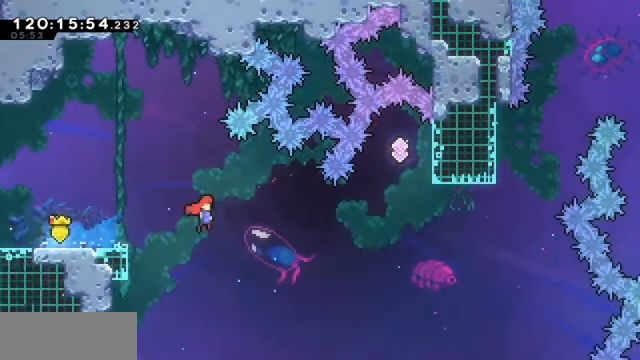
{"keys": ["dash", "up"], "events": [[333, "grab", "up"], [366, "jump", "up"], [433, "dash", "down"], [433, "right", "up"], [433, "up", "down"]]}